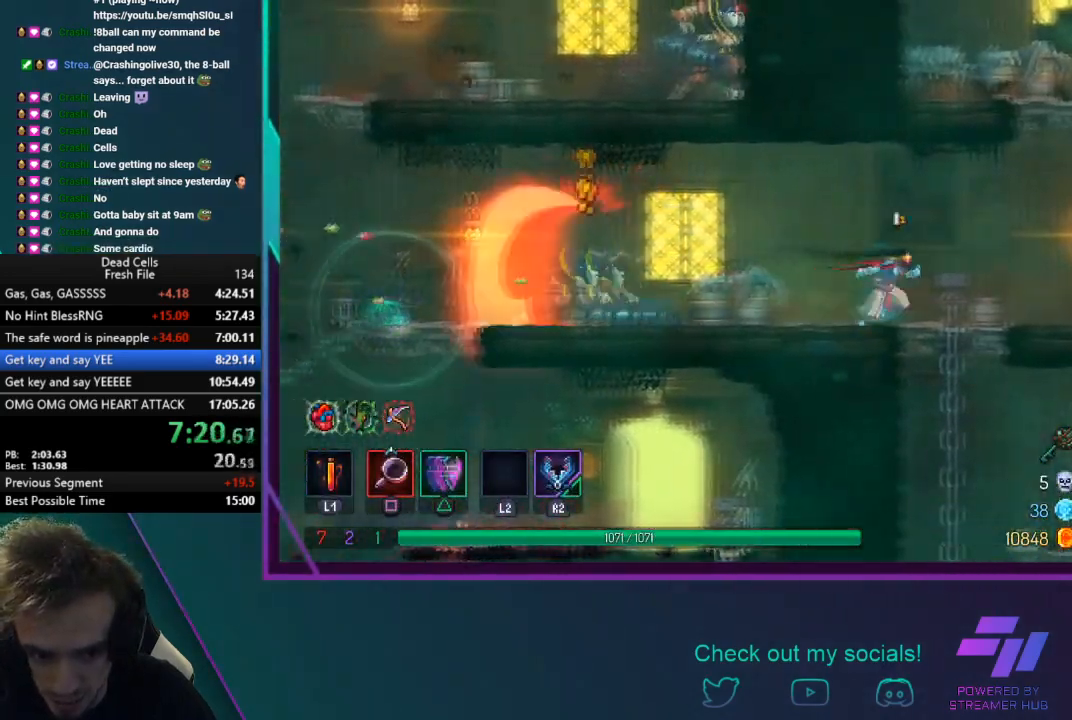
Gameplay with a controller (PlayStation layout); each line is a JSON object with the inputs held at the frame after it. "events" lists button and stick changes between this image and that frame as [ms after this image, input, new state], when the widget could be followed in between. Not read: CROSS R3 right_stick.
{"buttons": ["CIRCLE", "TRIANGLE"], "left_stick": "right", "events": [[201, "TRIANGLE", "down"], [234, "CIRCLE", "down"]]}
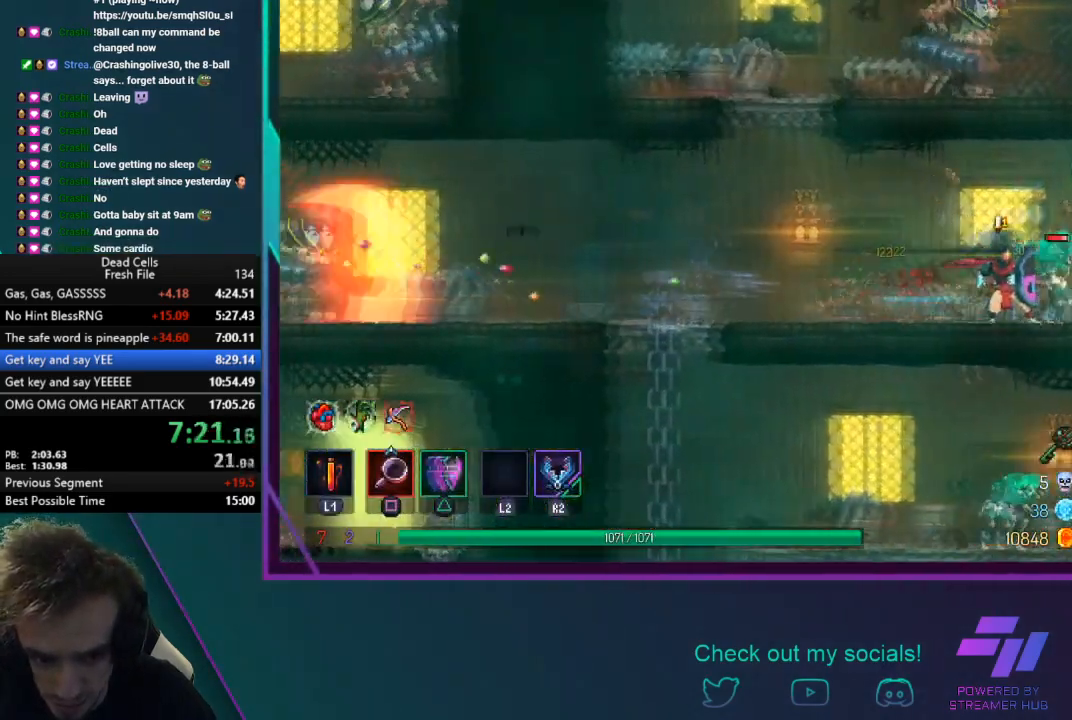
{"buttons": [], "left_stick": "center", "events": [[167, "CIRCLE", "up"], [233, "TRIANGLE", "up"], [367, "left_stick", "center"]]}
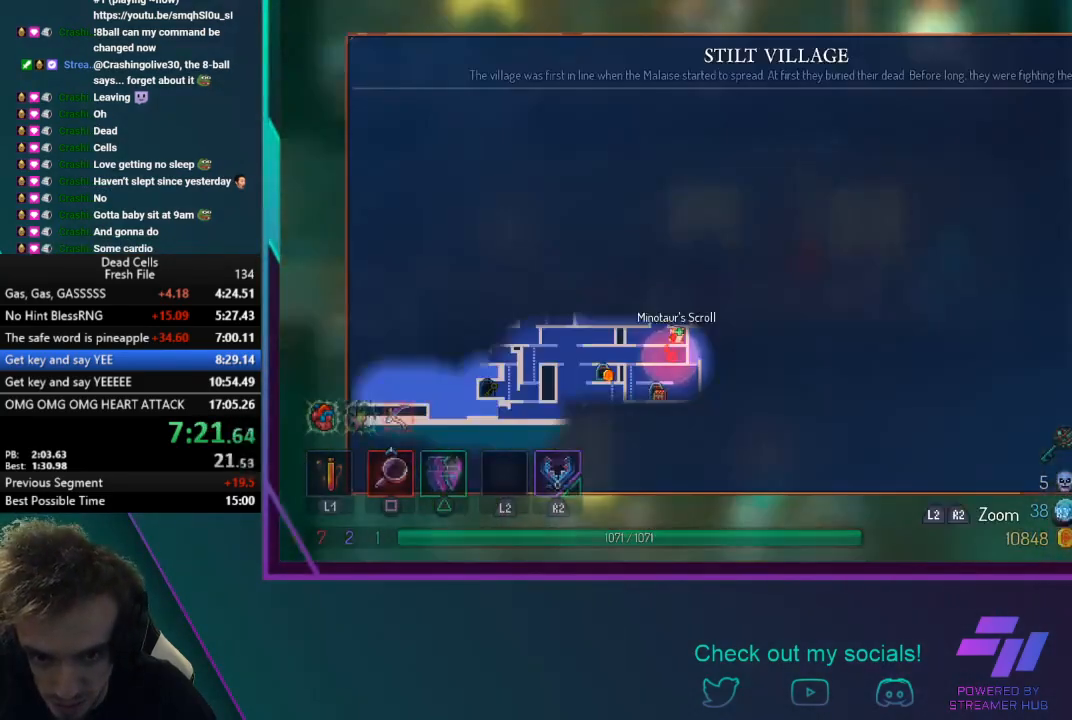
{"buttons": [], "left_stick": "center", "events": []}
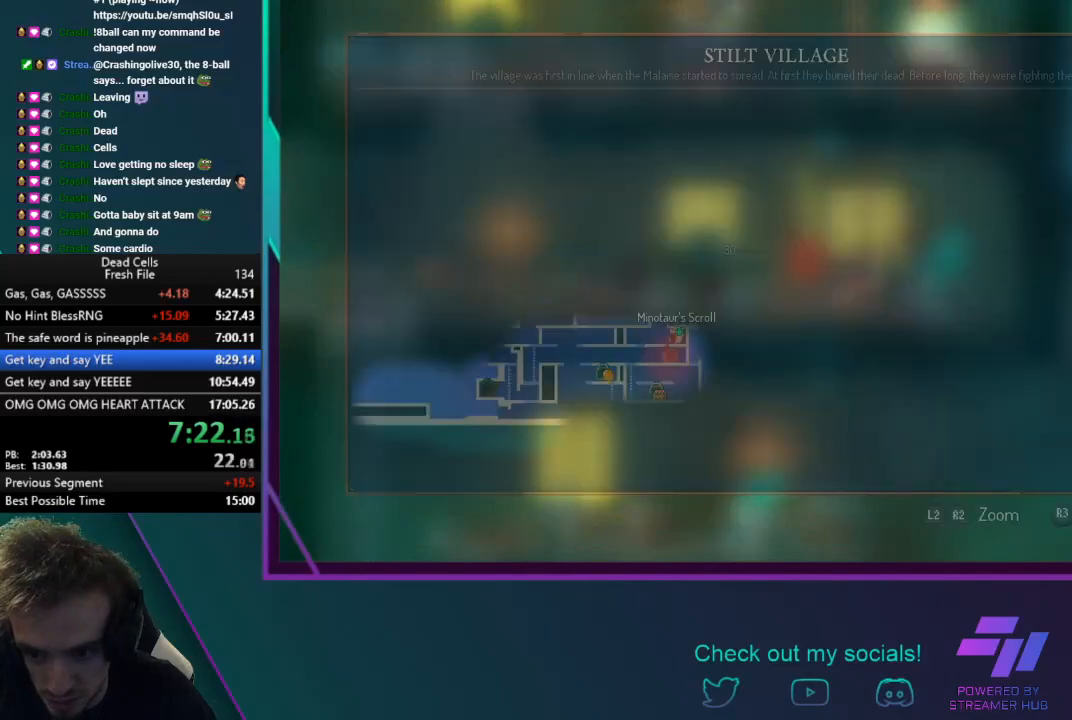
{"buttons": ["CIRCLE", "TRIANGLE"], "left_stick": "left", "events": [[334, "TRIANGLE", "down"], [334, "left_stick", "left"], [367, "CIRCLE", "down"]]}
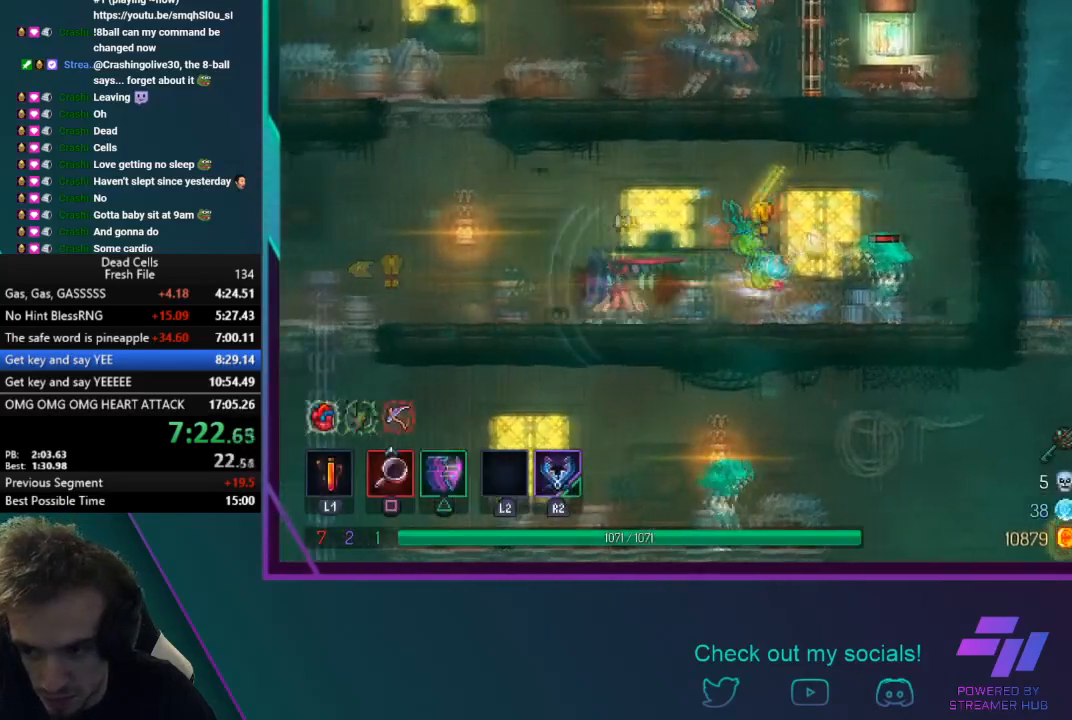
{"buttons": [], "left_stick": "right", "events": [[67, "CIRCLE", "up"], [100, "TRIANGLE", "up"], [367, "left_stick", "center"], [501, "left_stick", "right"]]}
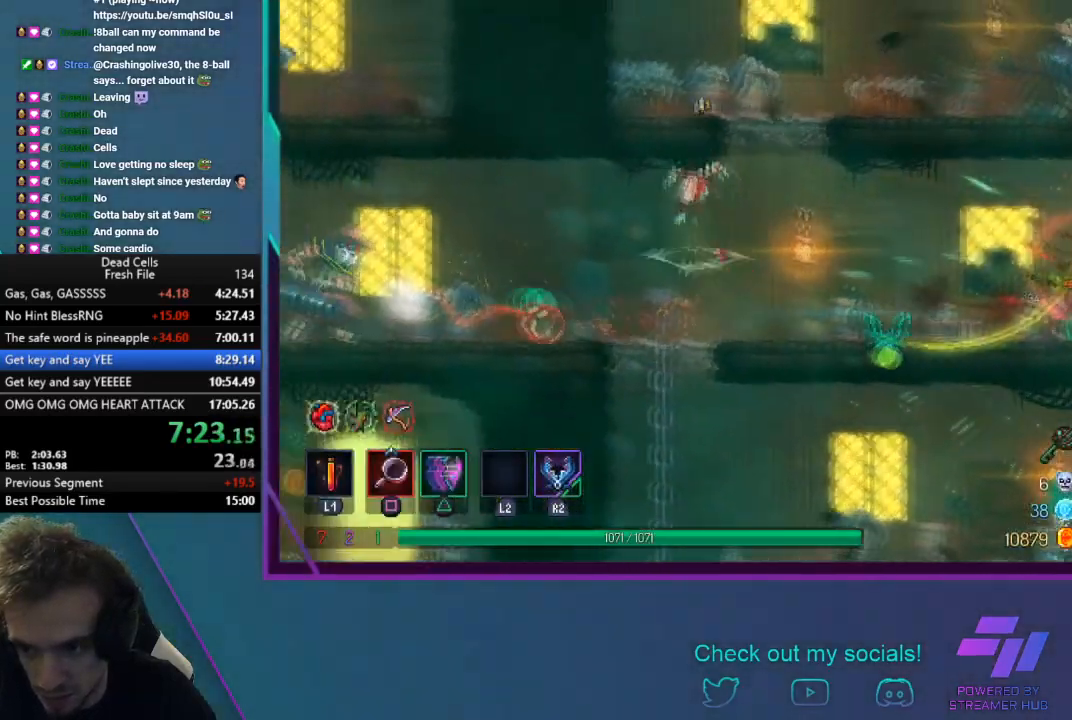
{"buttons": [], "left_stick": "right", "events": []}
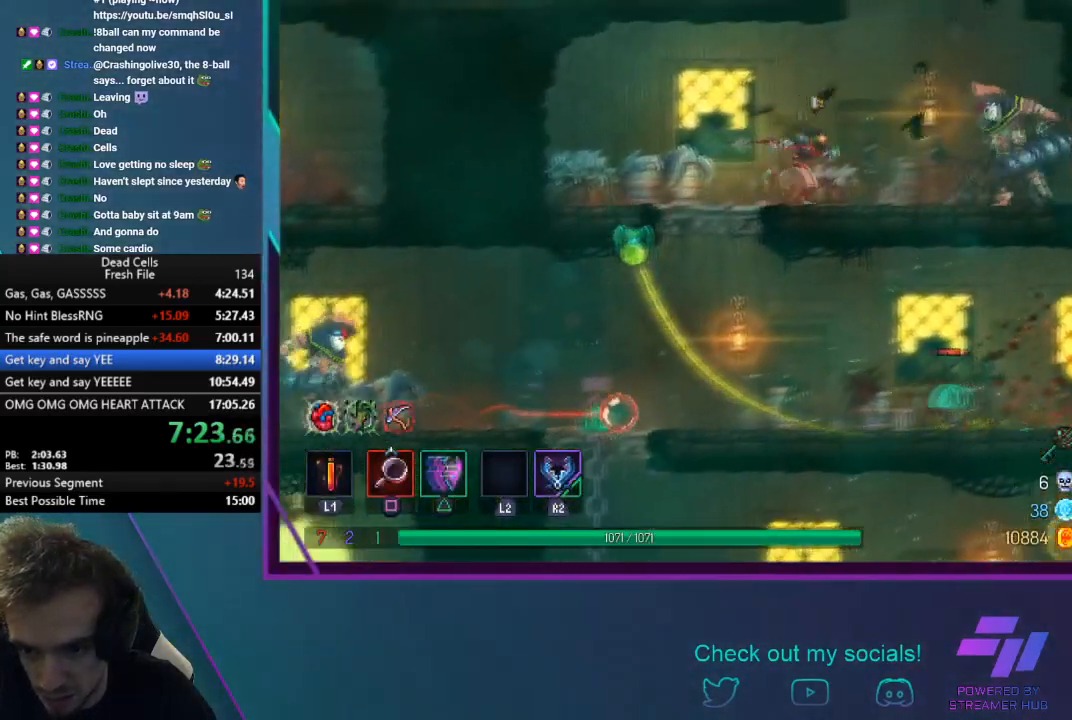
{"buttons": [], "left_stick": "left", "events": [[34, "CIRCLE", "down"], [34, "TRIANGLE", "down"], [267, "CIRCLE", "up"], [267, "TRIANGLE", "up"], [301, "left_stick", "left"], [334, "R1", "down"], [468, "R1", "up"]]}
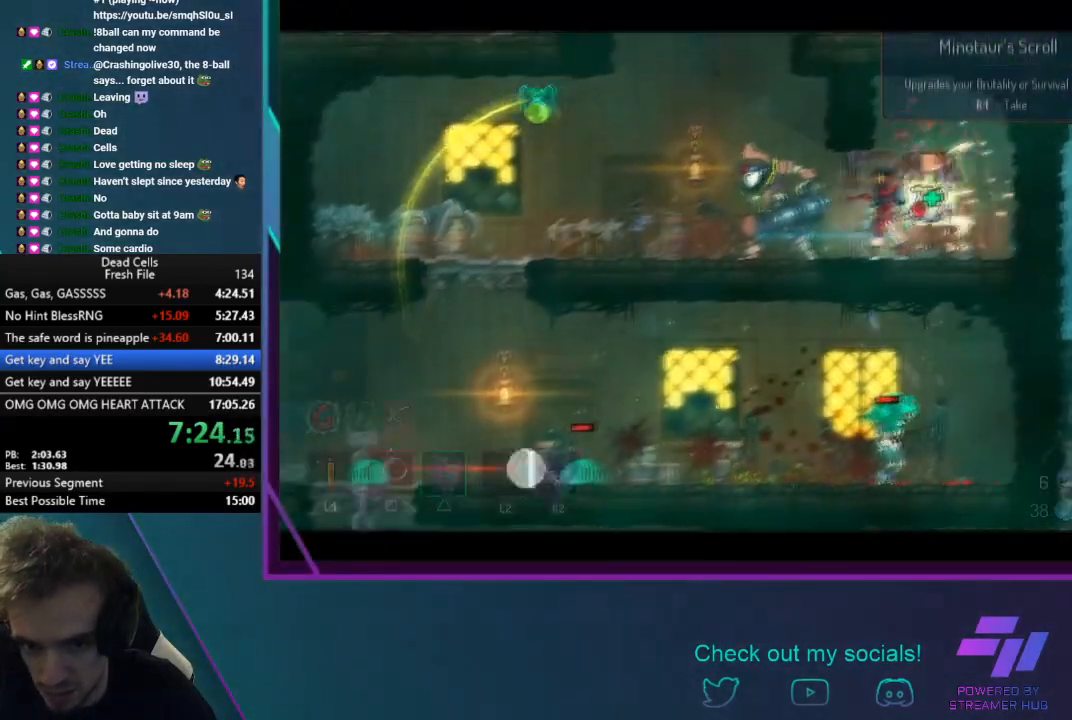
{"buttons": [], "left_stick": "center", "events": [[33, "R1", "down"], [200, "R1", "up"], [400, "left_stick", "center"]]}
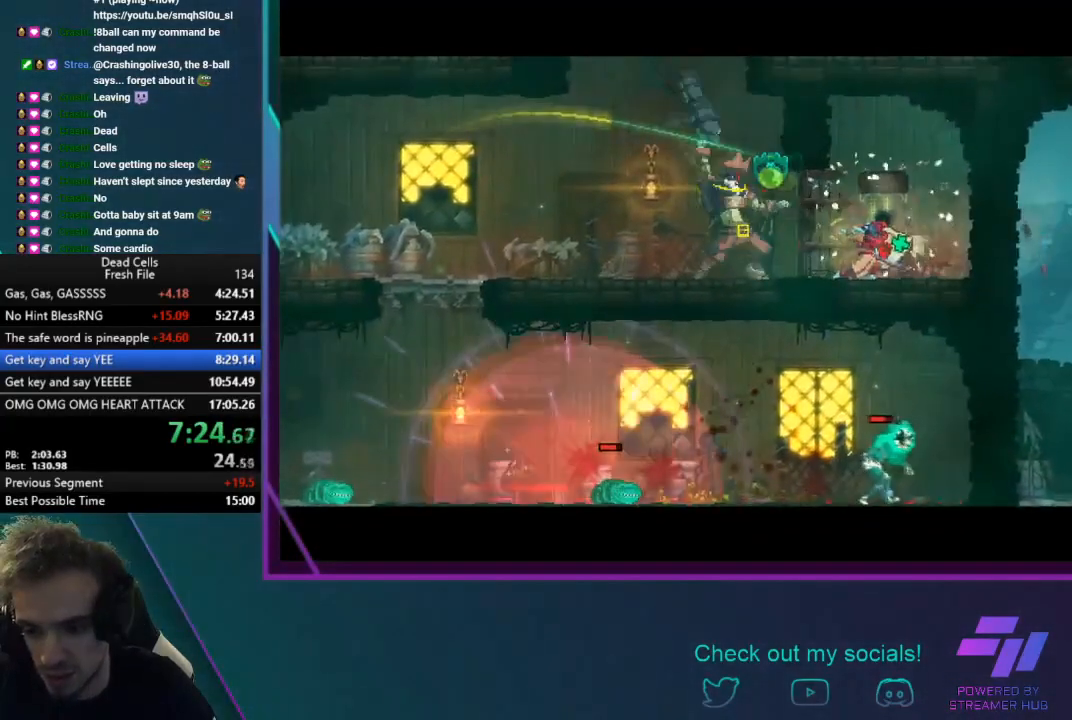
{"buttons": [], "left_stick": "center", "events": []}
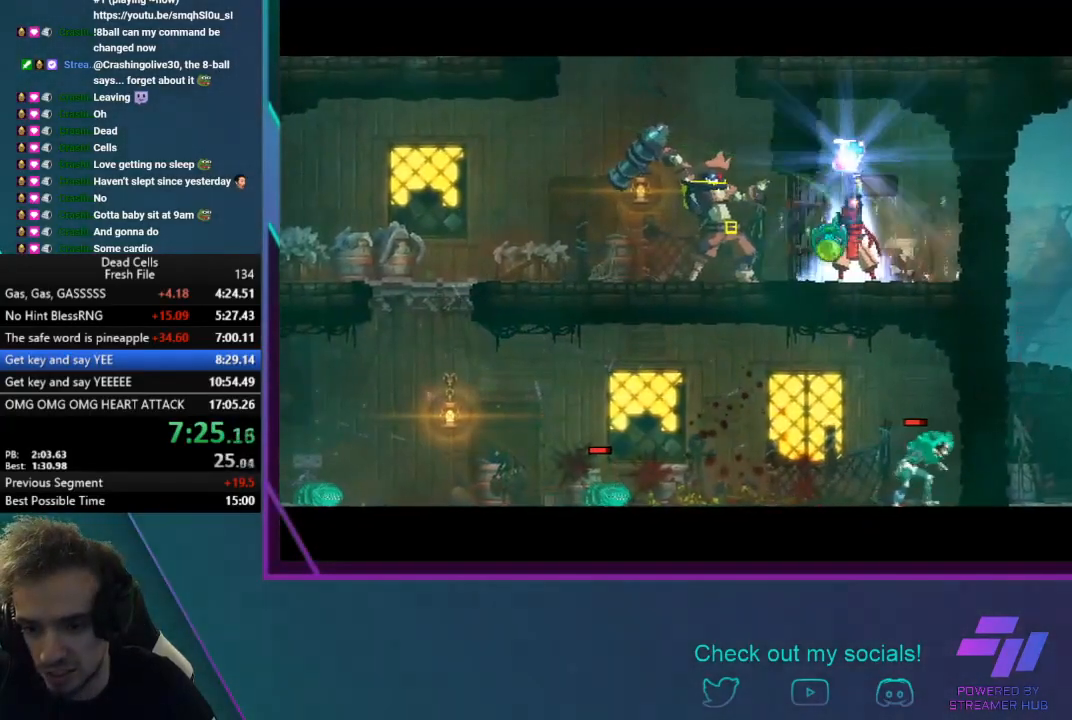
{"buttons": [], "left_stick": "center", "events": []}
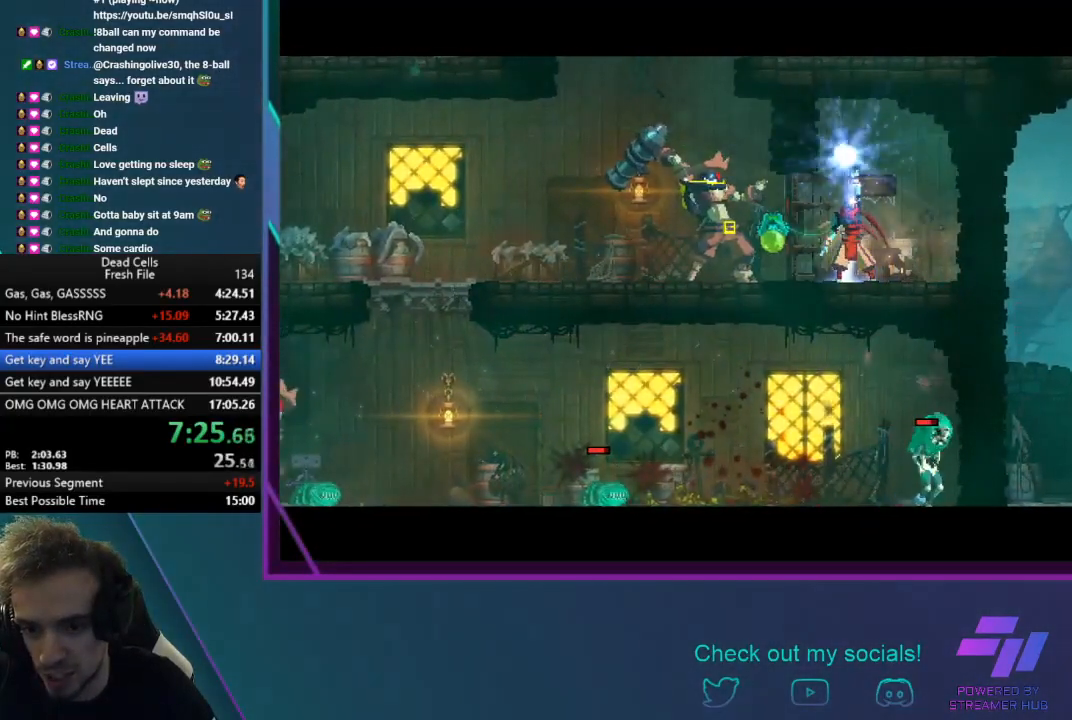
{"buttons": [], "left_stick": "center", "events": []}
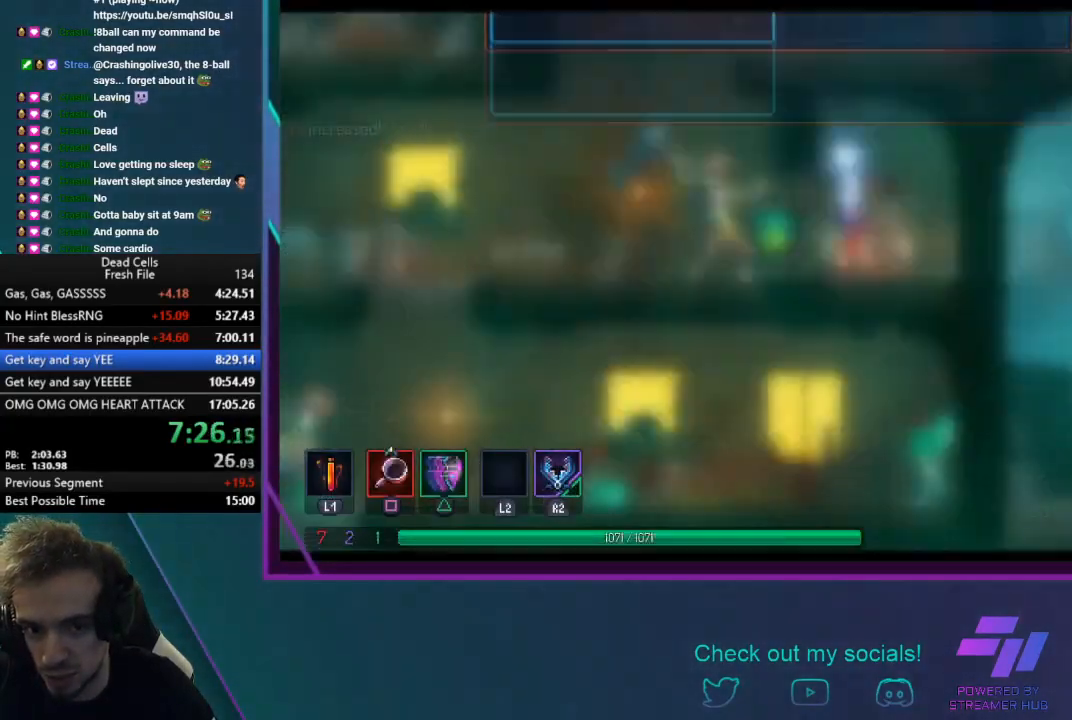
{"buttons": [], "left_stick": "center", "events": []}
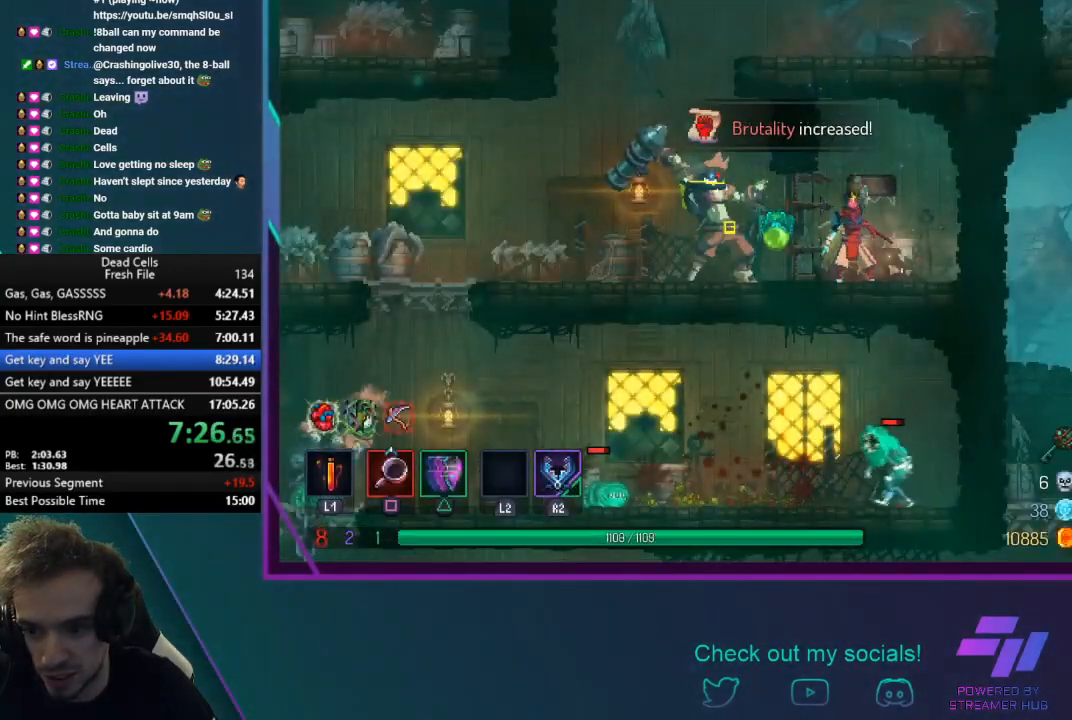
{"buttons": ["CIRCLE", "TRIANGLE"], "left_stick": "left", "events": [[167, "left_stick", "left"], [434, "TRIANGLE", "down"], [468, "CIRCLE", "down"]]}
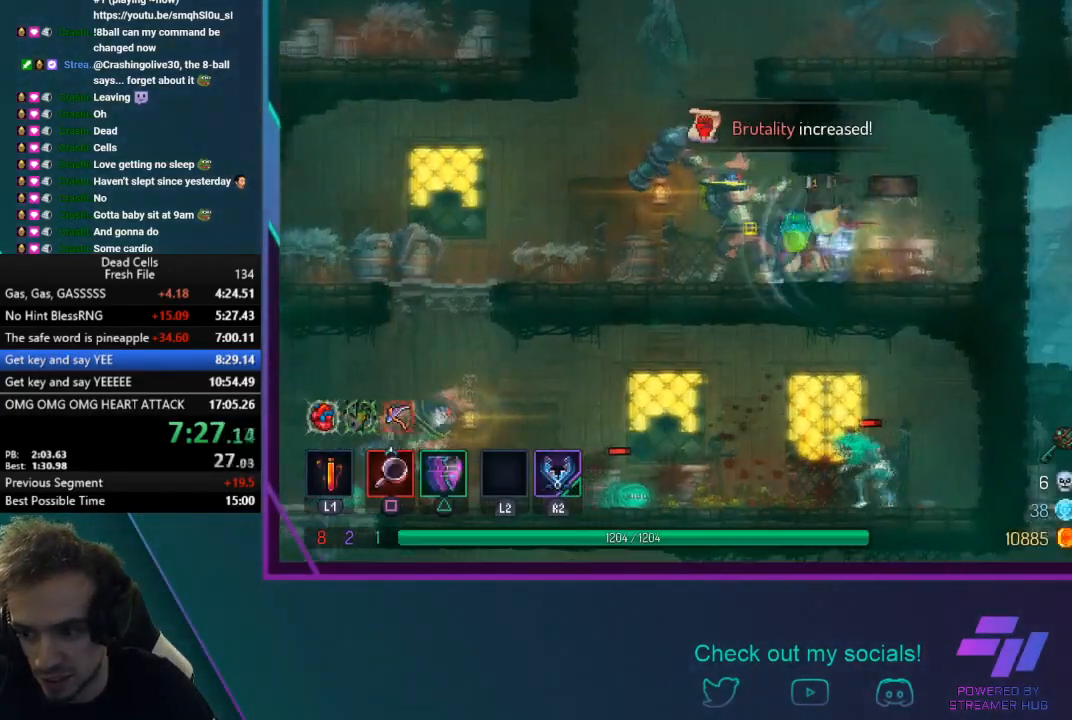
{"buttons": [], "left_stick": "down", "events": [[200, "CIRCLE", "up"], [267, "TRIANGLE", "up"], [367, "left_stick", "down"]]}
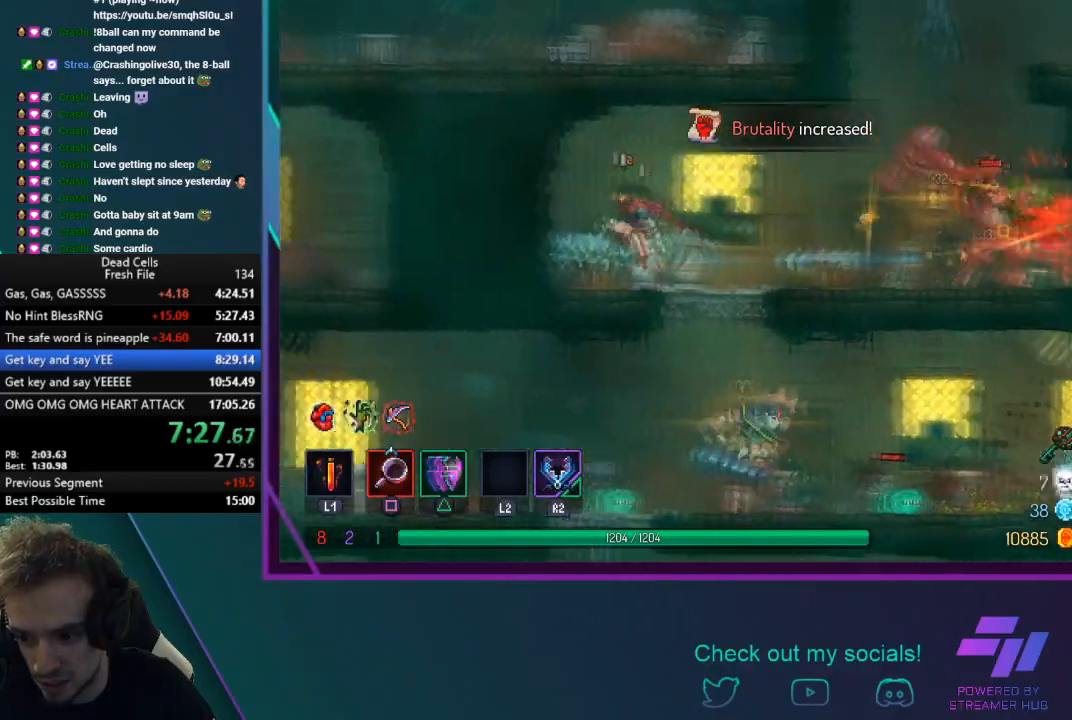
{"buttons": [], "left_stick": "down-right", "events": [[301, "left_stick", "down-right"]]}
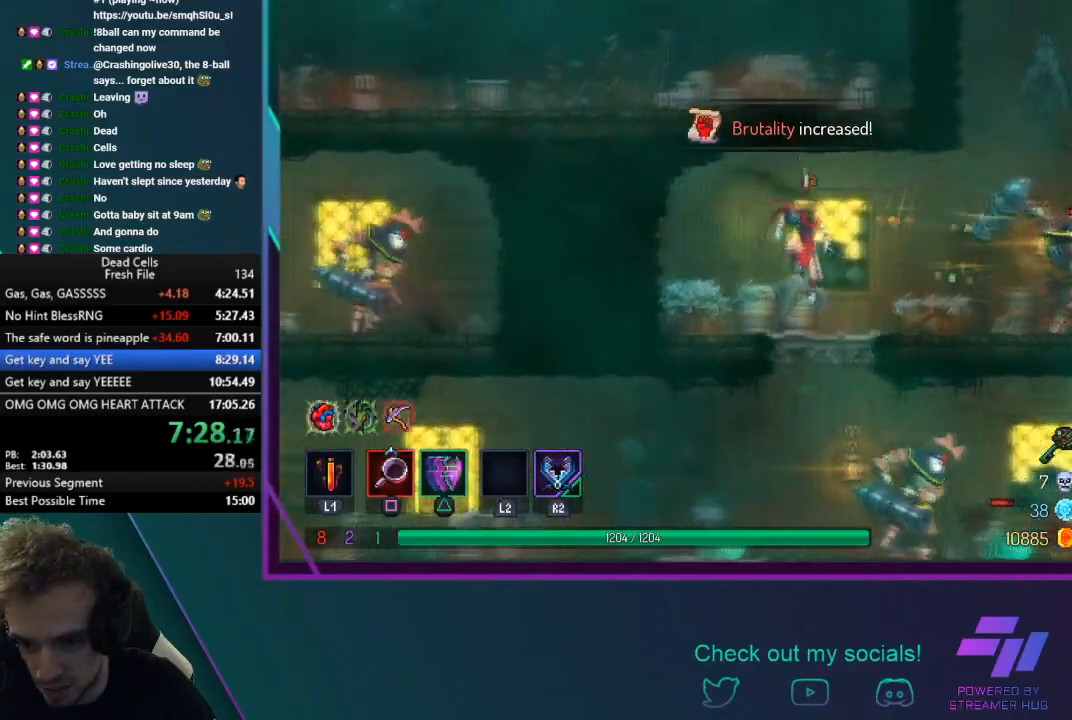
{"buttons": ["CIRCLE"], "left_stick": "down", "events": [[100, "left_stick", "down"], [367, "CIRCLE", "down"]]}
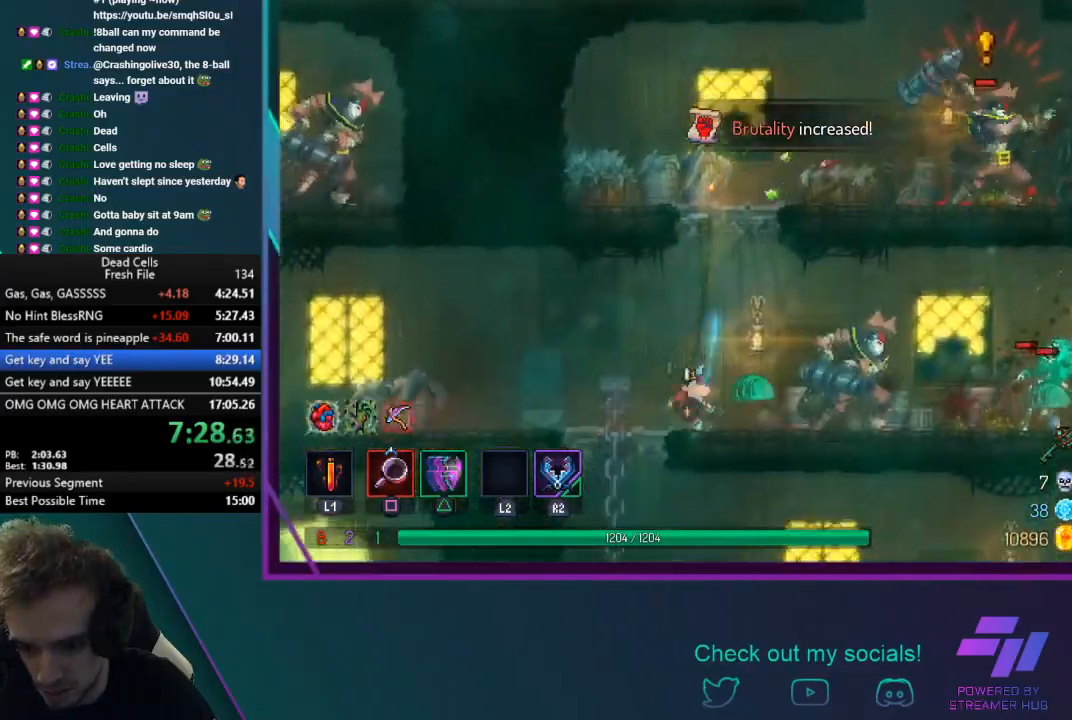
{"buttons": [], "left_stick": "down-right", "events": [[67, "CIRCLE", "up"], [434, "left_stick", "down-right"]]}
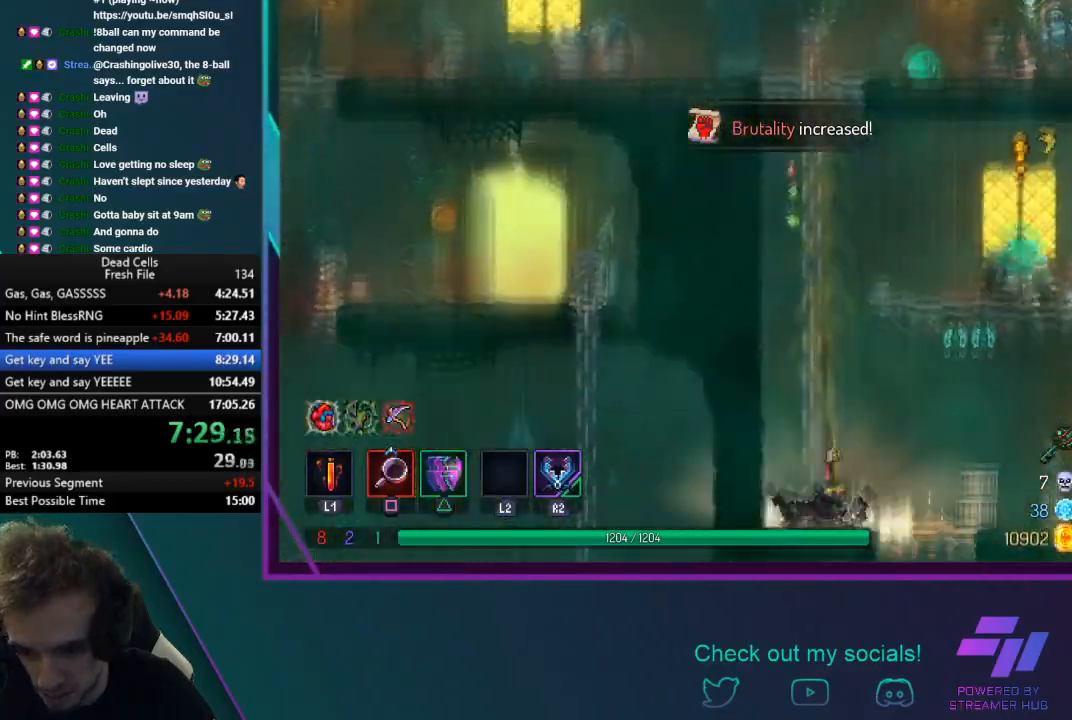
{"buttons": [], "left_stick": "right", "events": [[133, "left_stick", "right"]]}